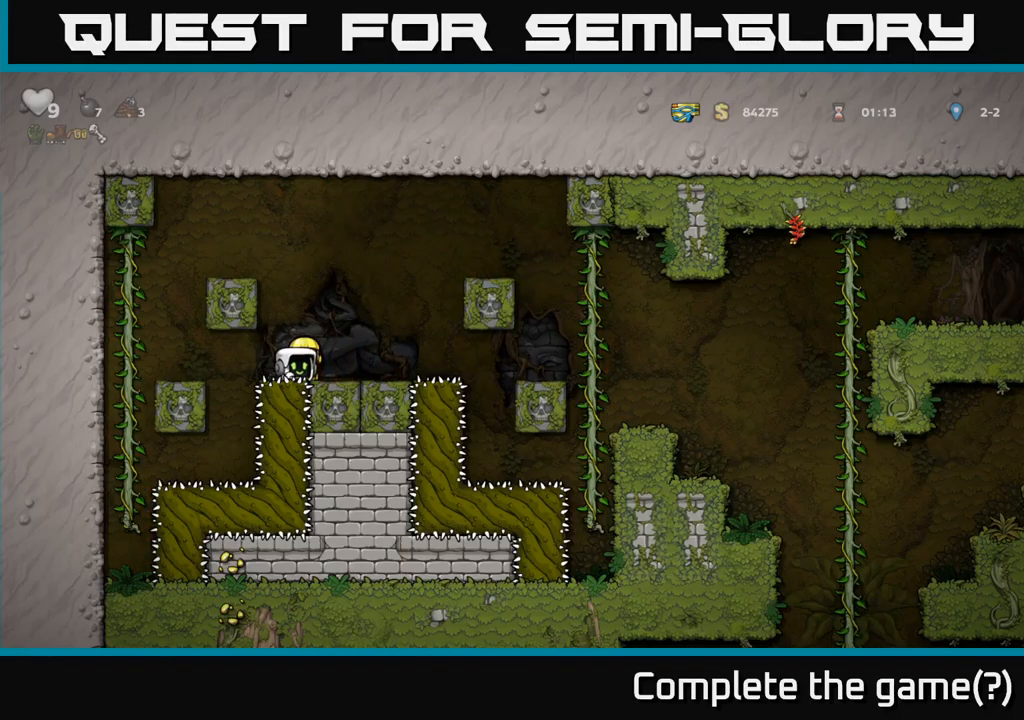
Gameplay with a controller (Xbox layout); each line is a JSON object with the inputs held at the frame after it. "events" lists button and stick changes between this image and that frame as [ms after this image, input, new state], when the widget could be followed in between. Not read: right_stick.
{"buttons": ["DPAD_RIGHT"], "left_stick": "center", "events": [[83, "X", "up"], [116, "DPAD_RIGHT", "down"], [216, "A", "down"], [417, "A", "up"]]}
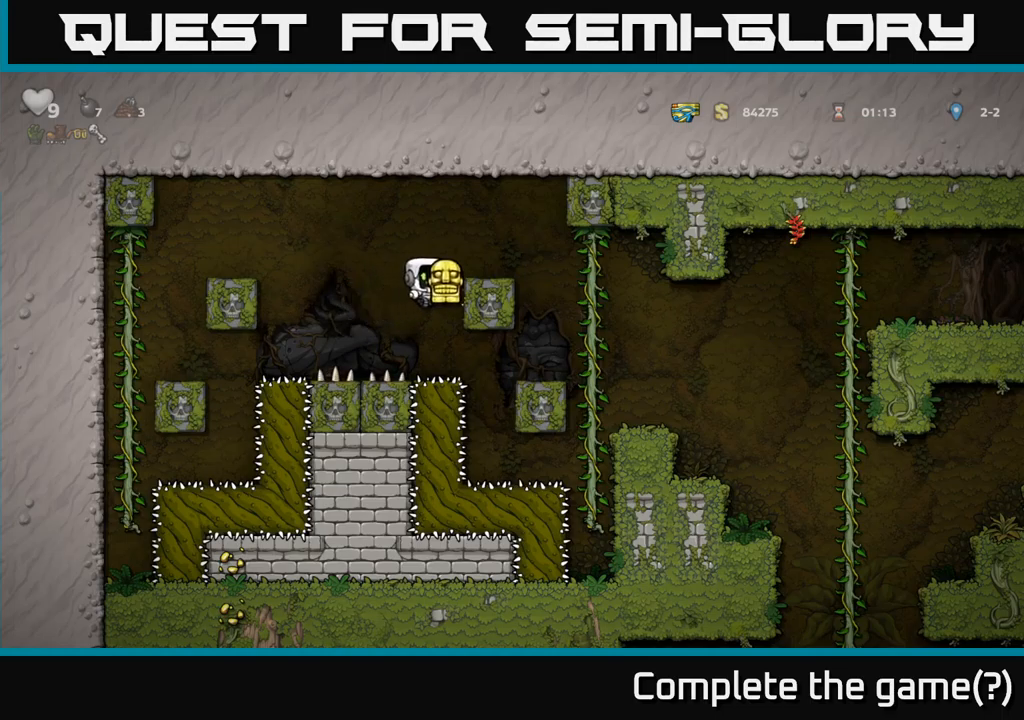
{"buttons": ["DPAD_RIGHT"], "left_stick": "center", "events": [[117, "A", "down"], [267, "A", "up"]]}
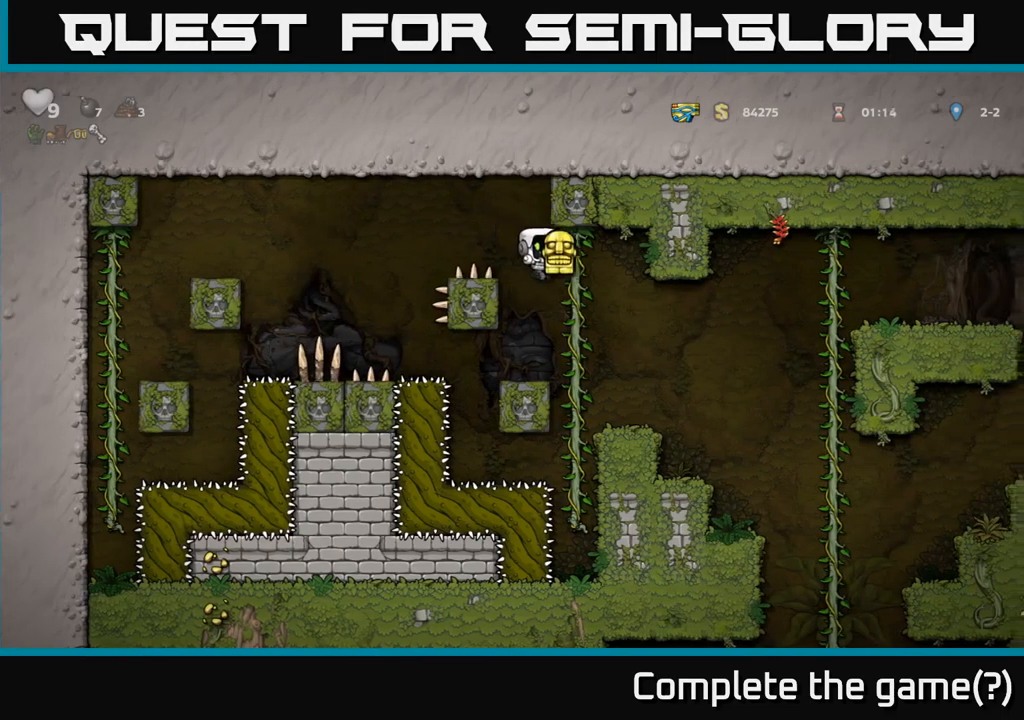
{"buttons": ["DPAD_RIGHT"], "left_stick": "center", "events": [[183, "DPAD_RIGHT", "up"], [317, "DPAD_RIGHT", "down"]]}
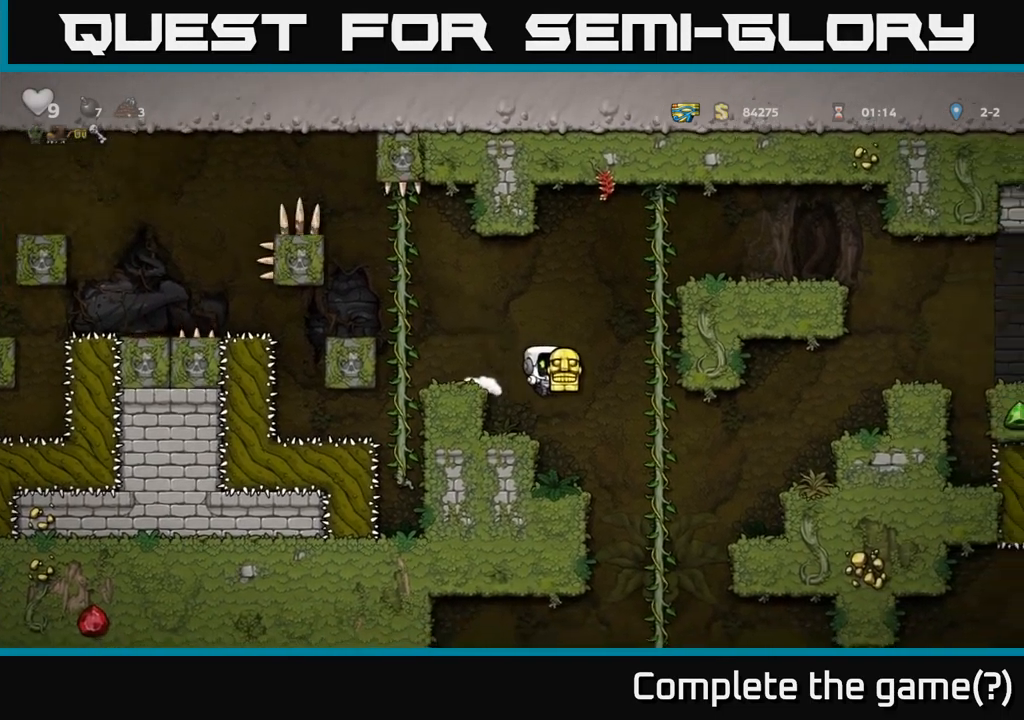
{"buttons": [], "left_stick": "center", "events": [[233, "DPAD_RIGHT", "up"], [250, "DPAD_UP", "down"], [283, "DPAD_UP", "up"], [300, "DPAD_DOWN", "down"], [350, "A", "down"], [483, "A", "up"], [483, "DPAD_DOWN", "up"]]}
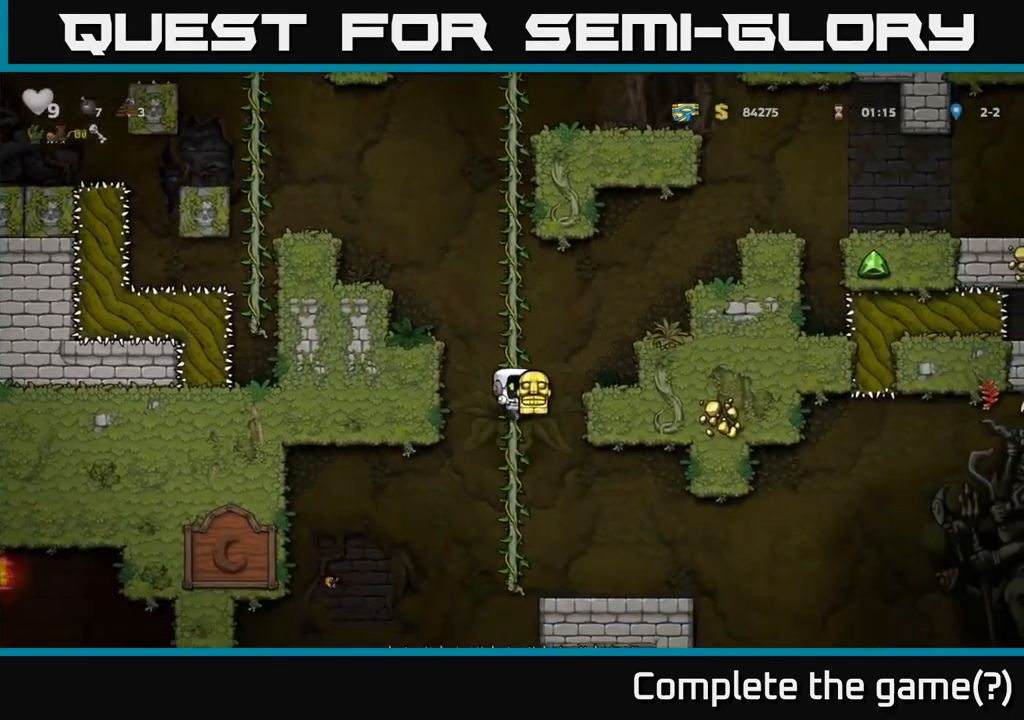
{"buttons": ["DPAD_UP"], "left_stick": "center", "events": [[117, "DPAD_UP", "down"], [233, "DPAD_UP", "up"], [267, "DPAD_DOWN", "down"], [317, "A", "down"], [400, "DPAD_DOWN", "up"], [433, "DPAD_UP", "down"], [450, "A", "up"]]}
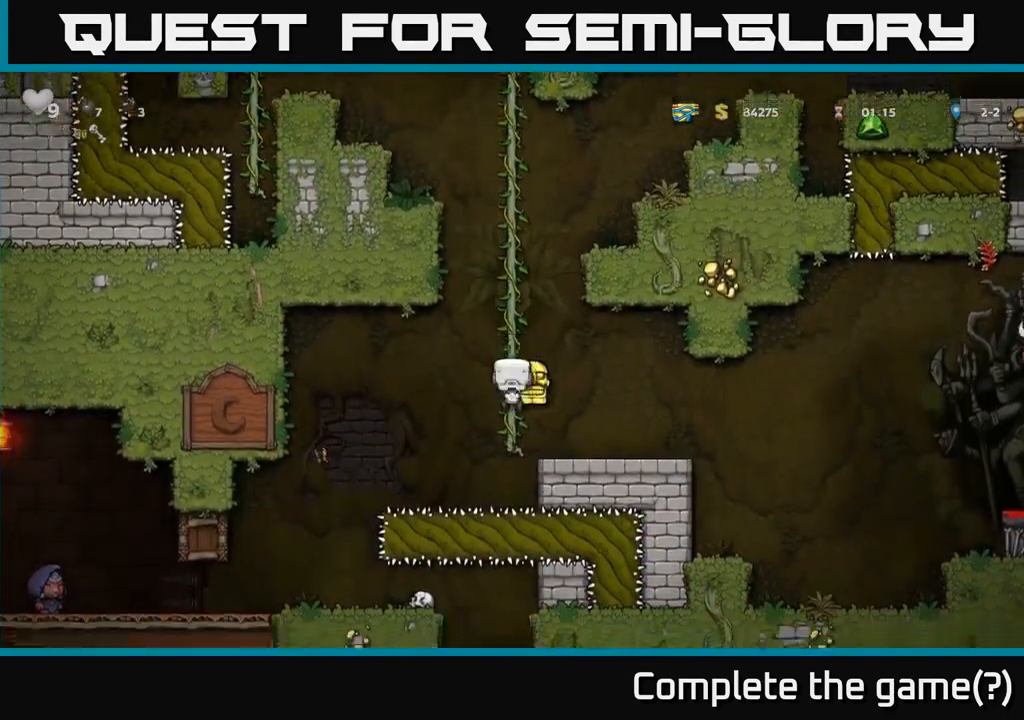
{"buttons": [], "left_stick": "center", "events": [[17, "DPAD_LEFT", "down"], [33, "DPAD_UP", "up"], [450, "DPAD_LEFT", "up"]]}
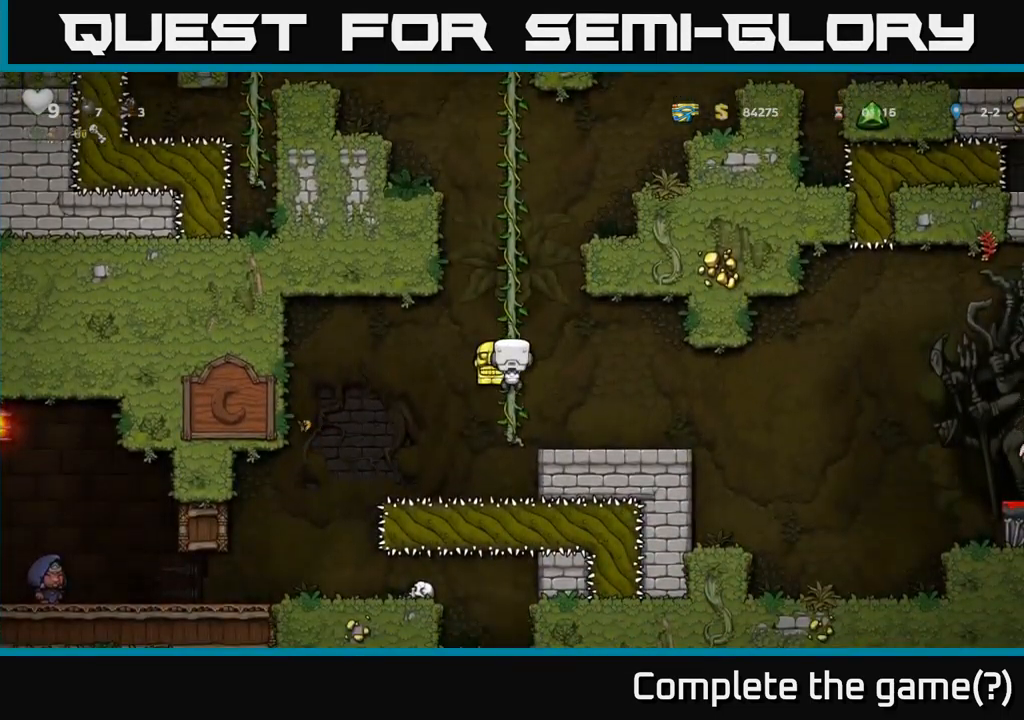
{"buttons": ["DPAD_LEFT"], "left_stick": "center", "events": [[17, "DPAD_DOWN", "down"], [83, "A", "down"], [167, "A", "up"], [167, "DPAD_DOWN", "up"], [183, "DPAD_LEFT", "down"]]}
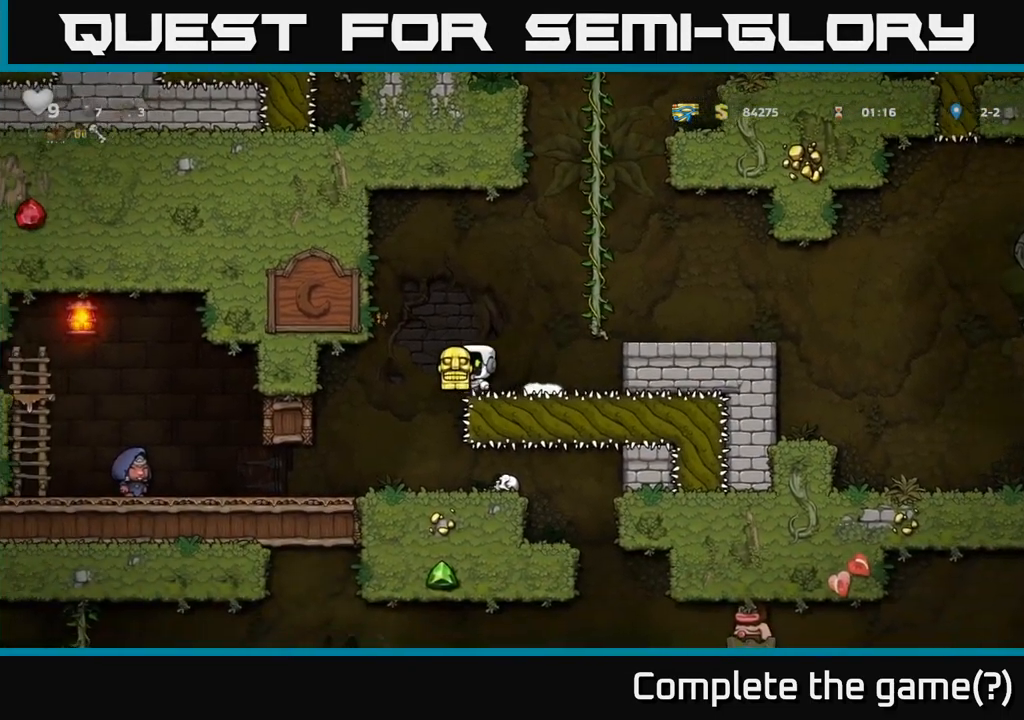
{"buttons": ["DPAD_RIGHT"], "left_stick": "center", "events": [[167, "DPAD_LEFT", "up"], [467, "DPAD_RIGHT", "down"]]}
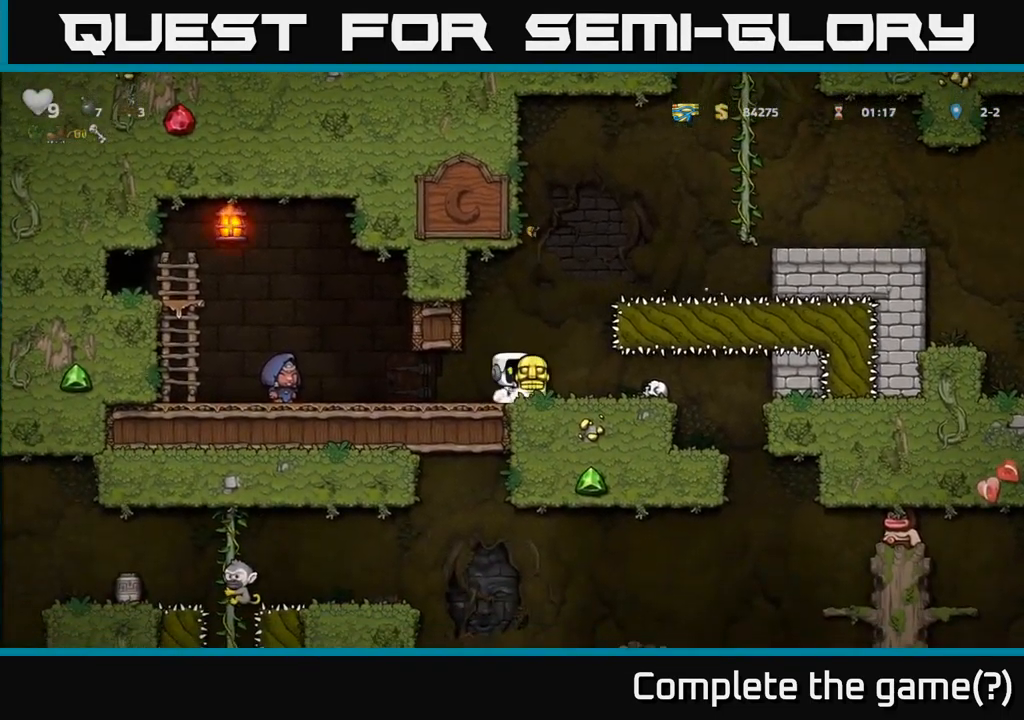
{"buttons": ["DPAD_RIGHT"], "left_stick": "center", "events": [[117, "DPAD_RIGHT", "up"], [433, "DPAD_RIGHT", "down"]]}
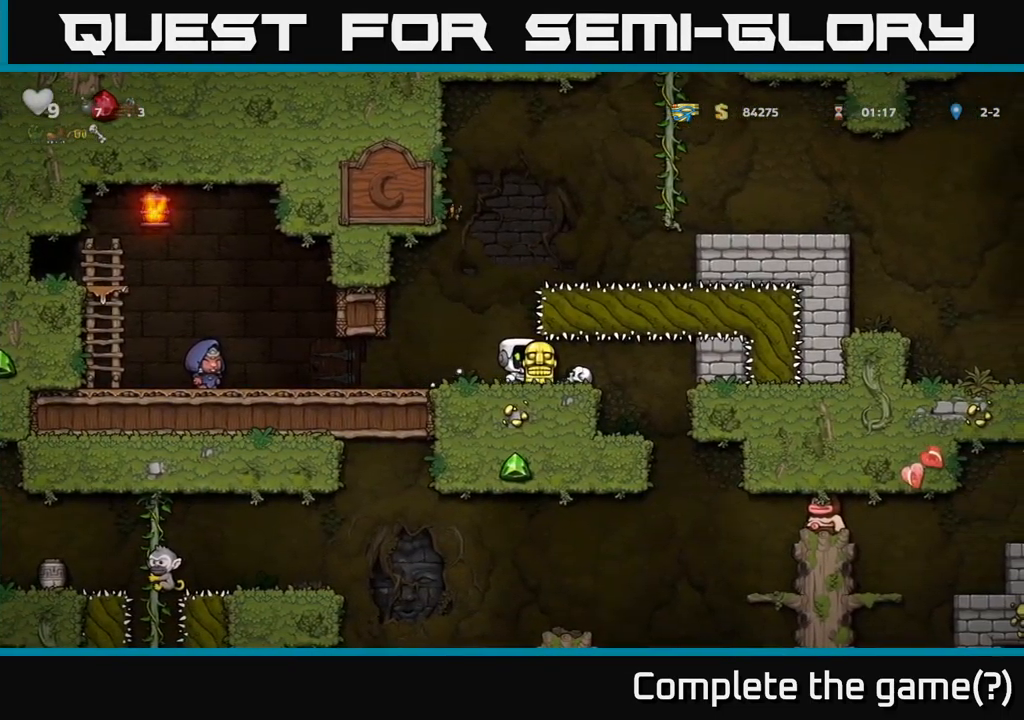
{"buttons": [], "left_stick": "center", "events": [[183, "DPAD_RIGHT", "up"]]}
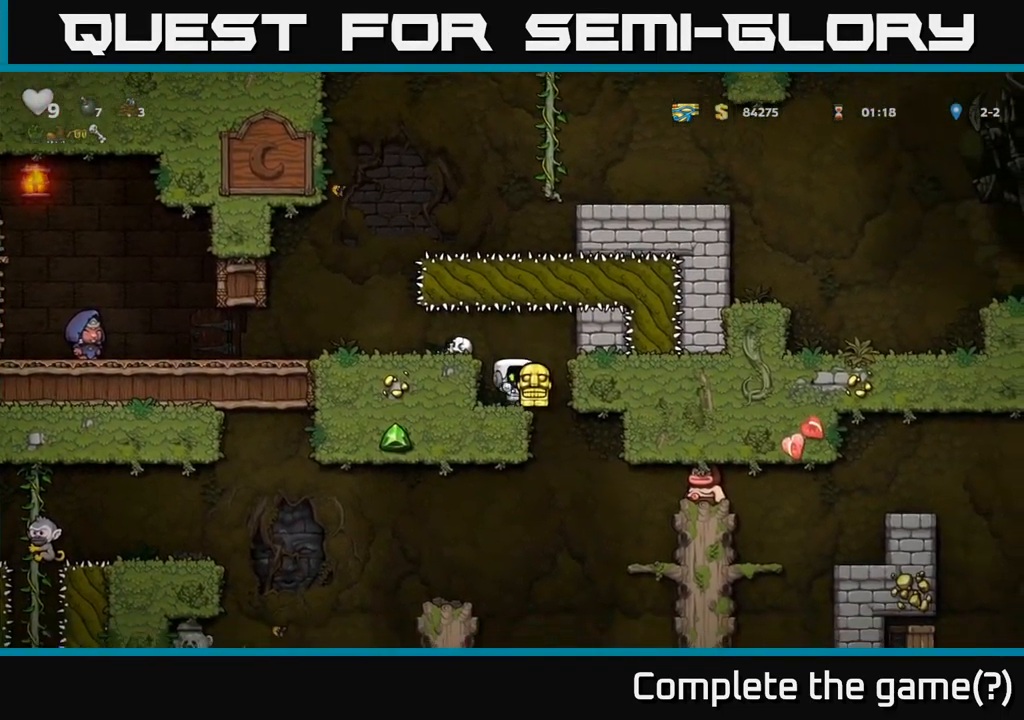
{"buttons": [], "left_stick": "center", "events": [[50, "DPAD_DOWN", "down"], [150, "X", "down"], [217, "X", "up"], [233, "DPAD_DOWN", "up"]]}
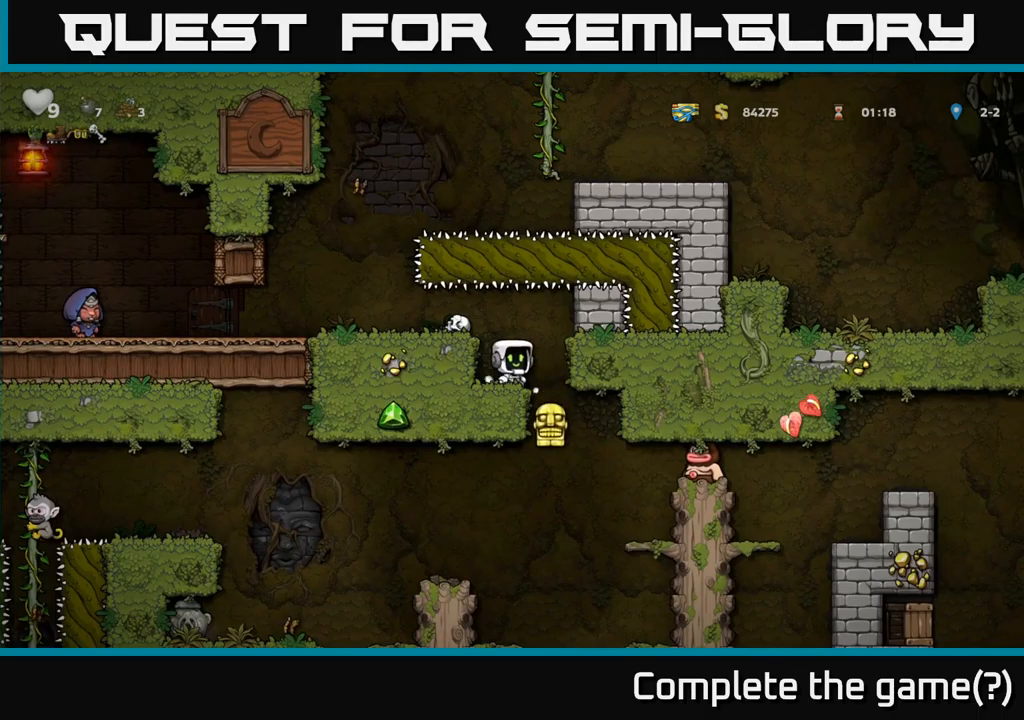
{"buttons": ["DPAD_DOWN"], "left_stick": "center", "events": [[117, "DPAD_DOWN", "down"]]}
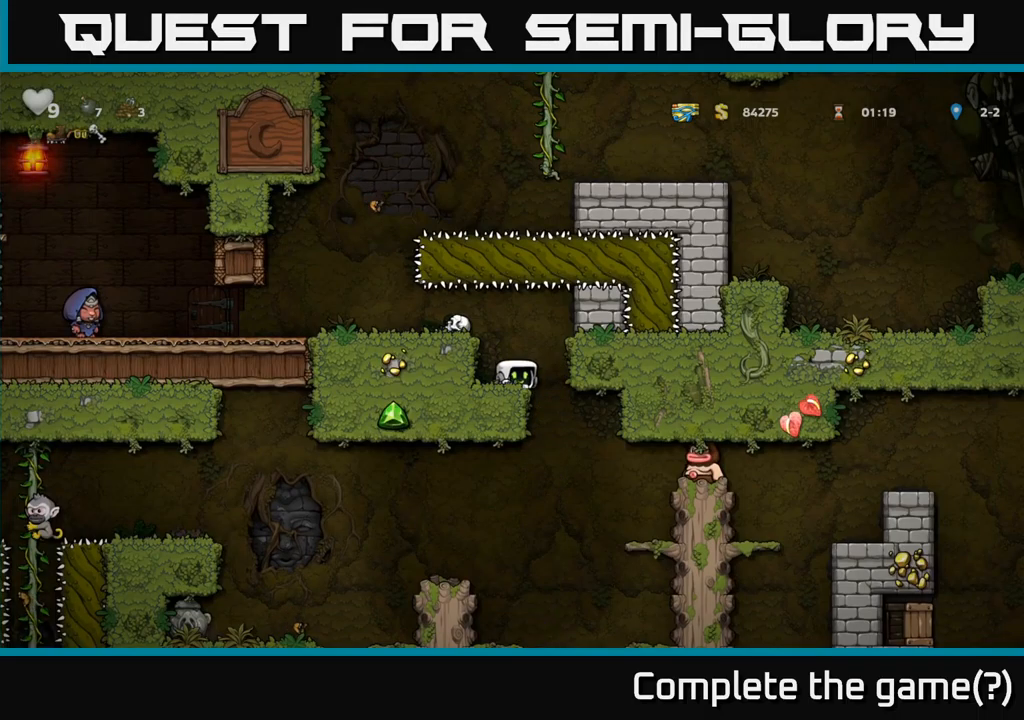
{"buttons": ["DPAD_RIGHT"], "left_stick": "center", "events": [[384, "DPAD_DOWN", "up"], [484, "DPAD_RIGHT", "down"]]}
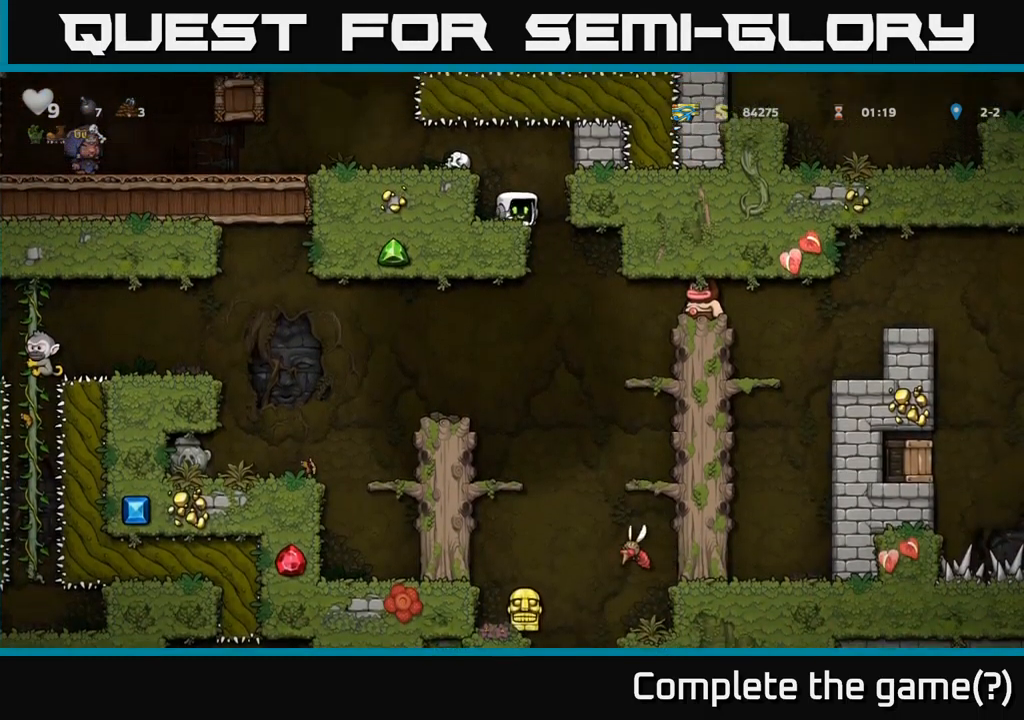
{"buttons": ["DPAD_DOWN"], "left_stick": "center", "events": [[100, "DPAD_RIGHT", "up"], [284, "DPAD_LEFT", "down"], [500, "DPAD_DOWN", "down"], [500, "DPAD_LEFT", "up"]]}
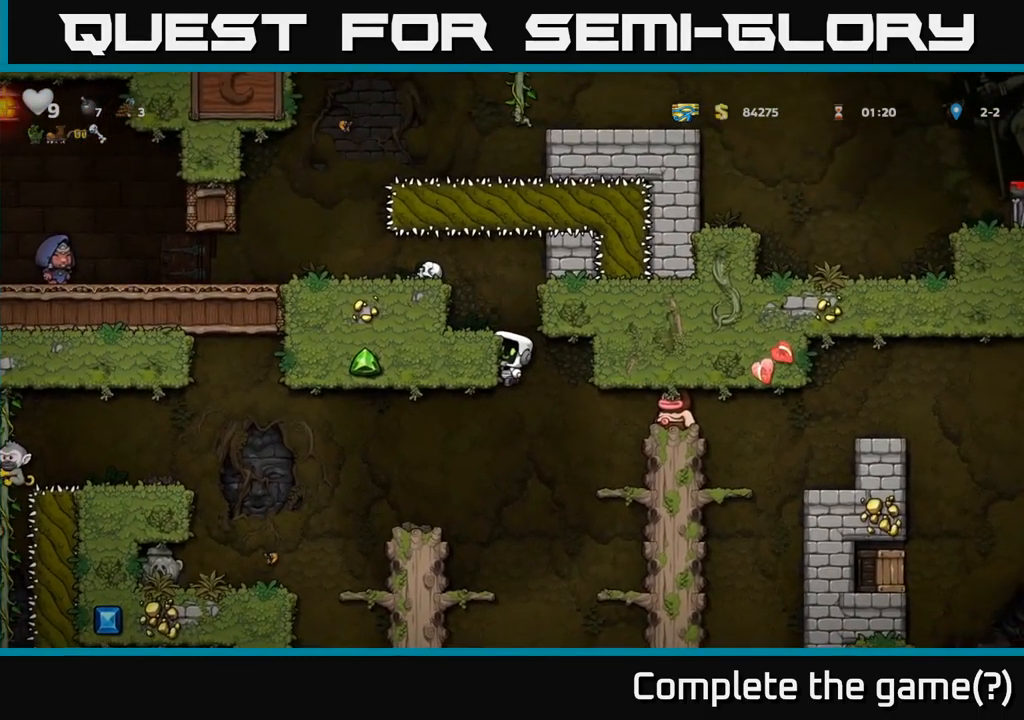
{"buttons": [], "left_stick": "center", "events": [[67, "A", "down"], [150, "A", "up"], [184, "DPAD_DOWN", "up"], [250, "DPAD_LEFT", "down"], [500, "DPAD_LEFT", "up"]]}
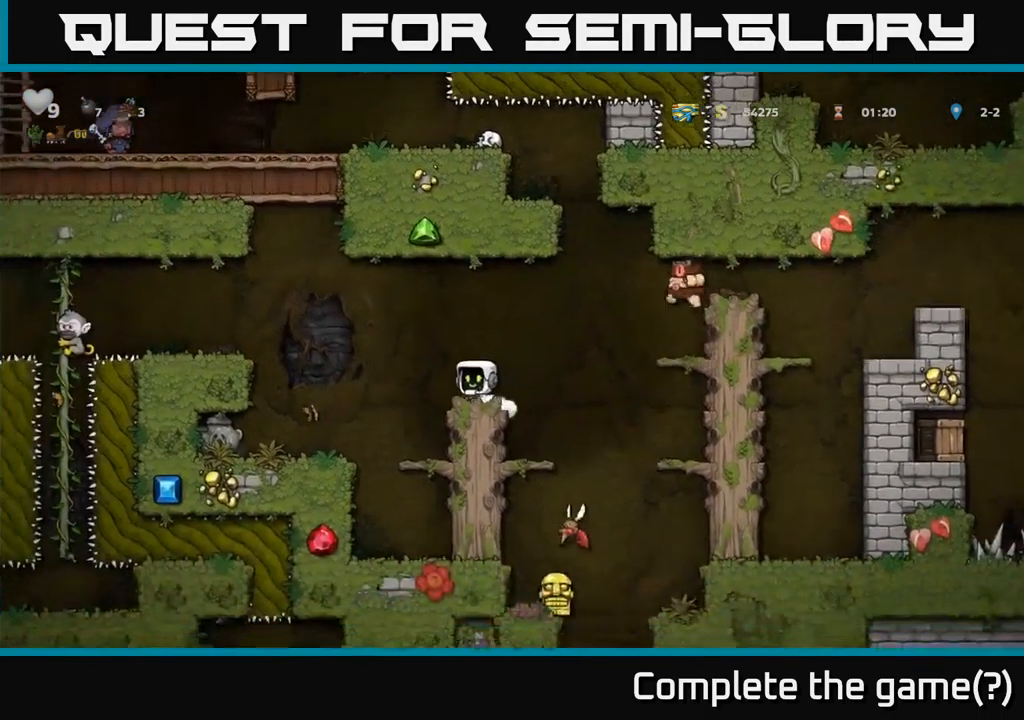
{"buttons": [], "left_stick": "center", "events": [[100, "A", "down"], [200, "DPAD_LEFT", "down"], [334, "A", "up"], [334, "DPAD_LEFT", "up"]]}
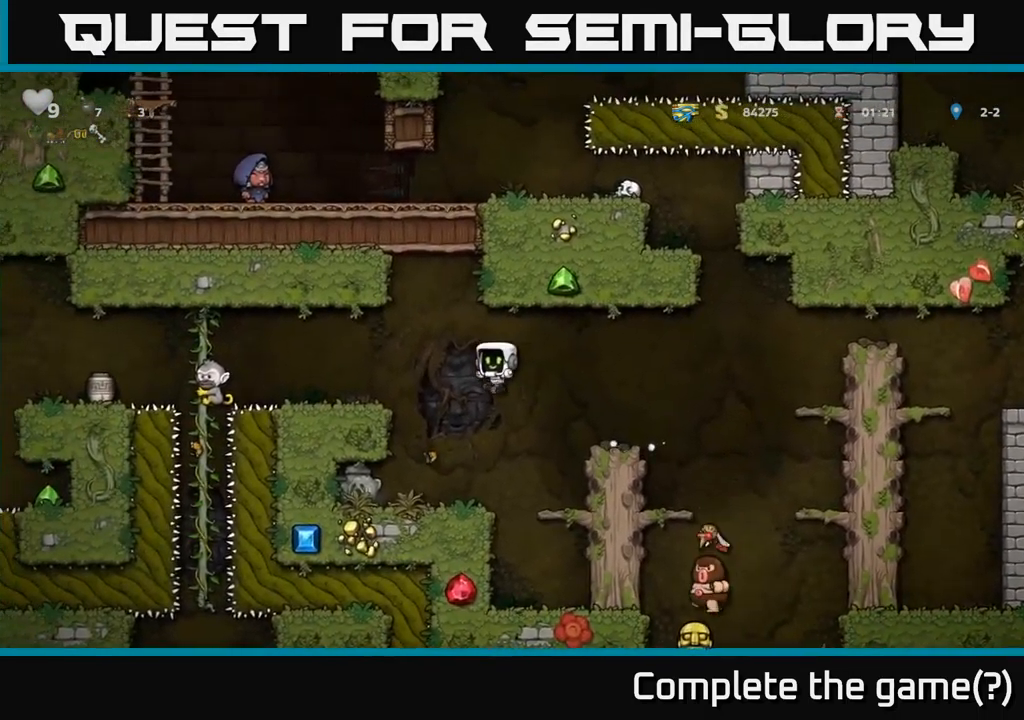
{"buttons": [], "left_stick": "center", "events": [[117, "DPAD_LEFT", "down"], [350, "DPAD_LEFT", "up"]]}
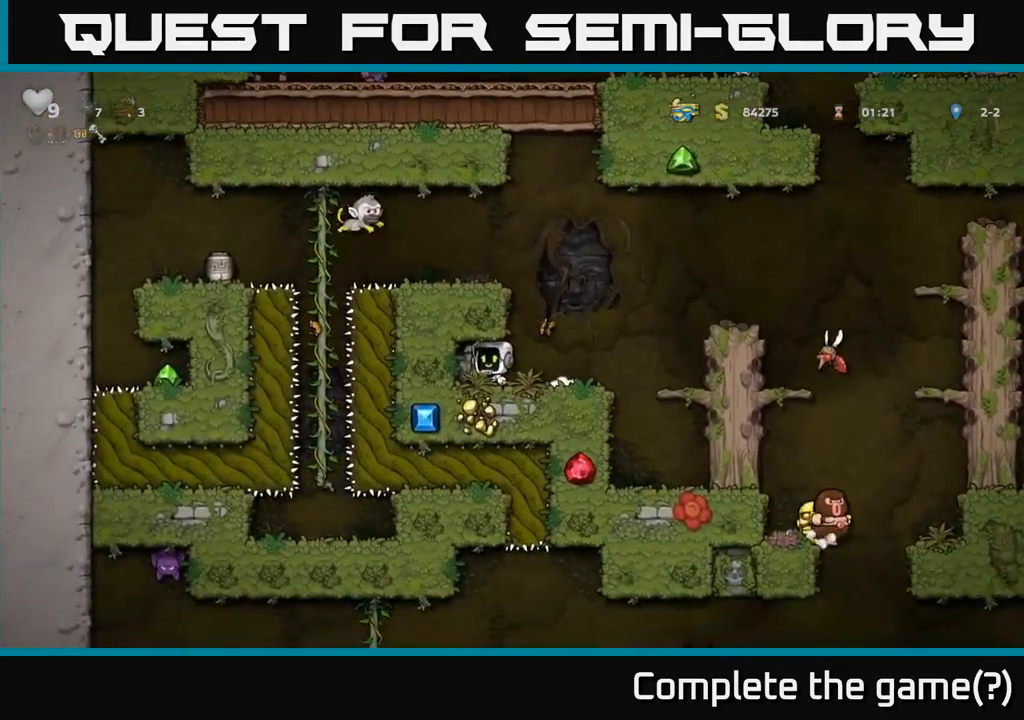
{"buttons": ["DPAD_LEFT"], "left_stick": "center", "events": [[17, "DPAD_RIGHT", "down"], [200, "A", "down"], [200, "DPAD_RIGHT", "up"], [334, "DPAD_LEFT", "down"], [350, "A", "up"]]}
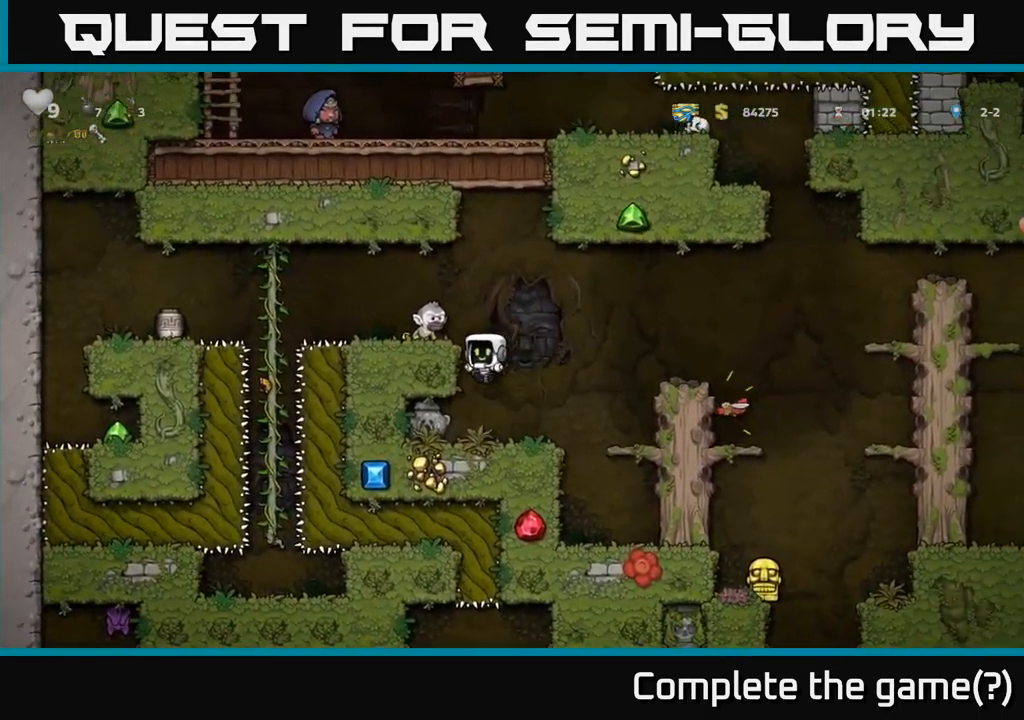
{"buttons": [], "left_stick": "center", "events": [[34, "DPAD_LEFT", "up"], [134, "A", "down"], [184, "X", "down"], [267, "X", "up"], [300, "A", "up"]]}
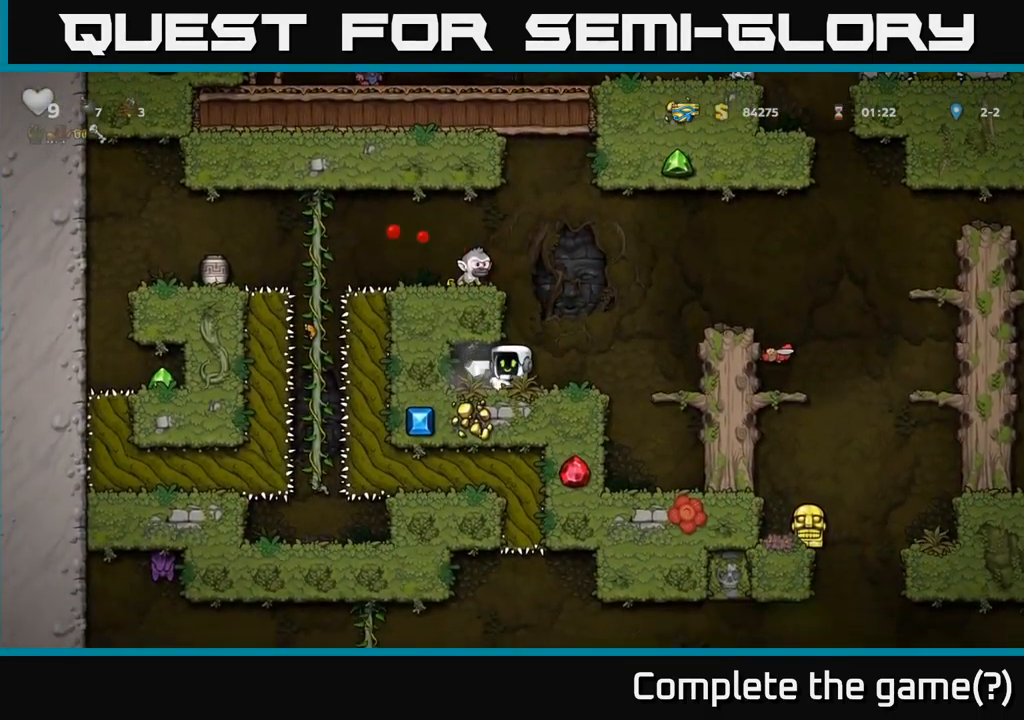
{"buttons": ["DPAD_DOWN"], "left_stick": "center", "events": [[384, "DPAD_LEFT", "down"], [484, "DPAD_LEFT", "up"], [500, "DPAD_DOWN", "down"]]}
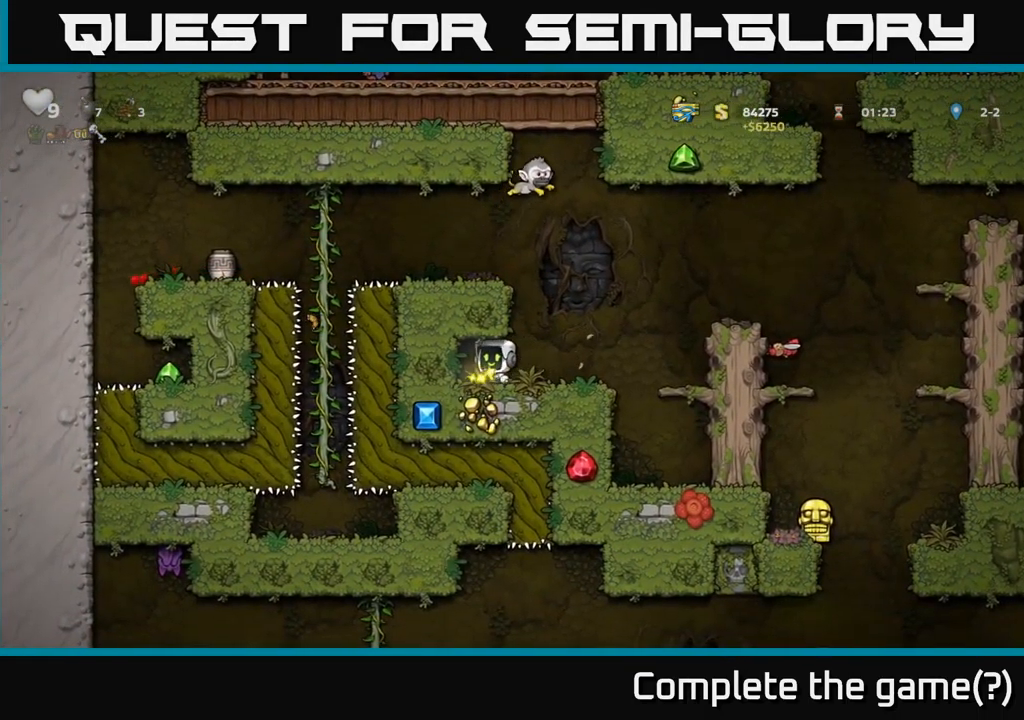
{"buttons": [], "left_stick": "center", "events": [[17, "DPAD_DOWN", "up"], [17, "DPAD_RIGHT", "down"], [217, "DPAD_RIGHT", "up"]]}
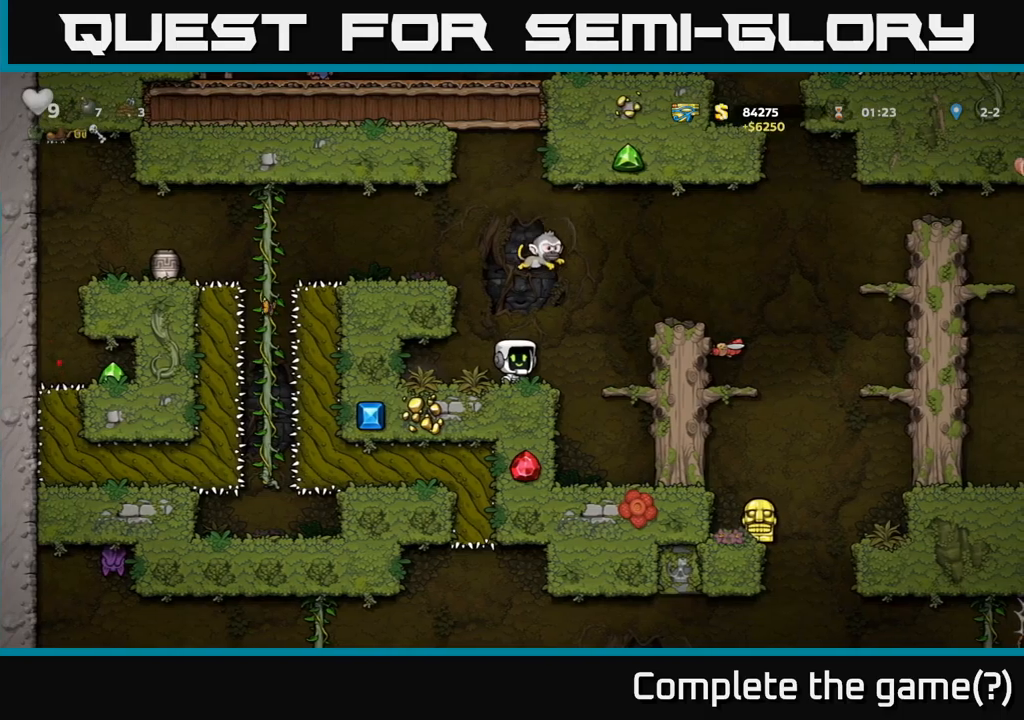
{"buttons": [], "left_stick": "center", "events": [[16, "X", "down"], [133, "X", "up"]]}
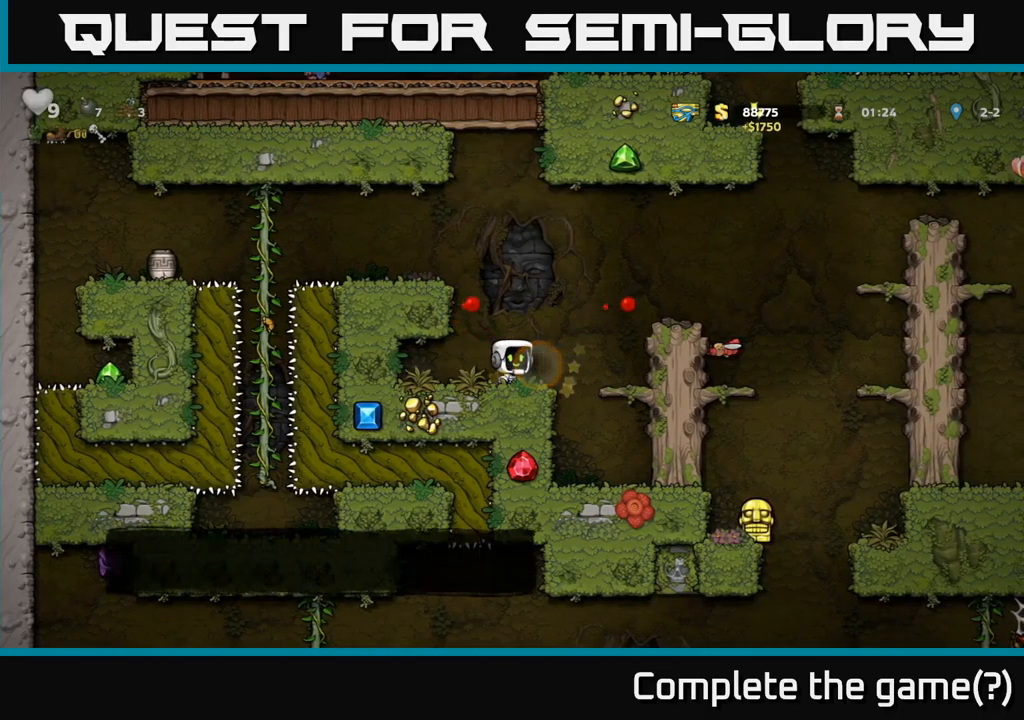
{"buttons": ["DPAD_RIGHT"], "left_stick": "center", "events": [[133, "DPAD_RIGHT", "down"], [183, "A", "down"], [300, "X", "down"], [400, "A", "up"], [483, "X", "up"]]}
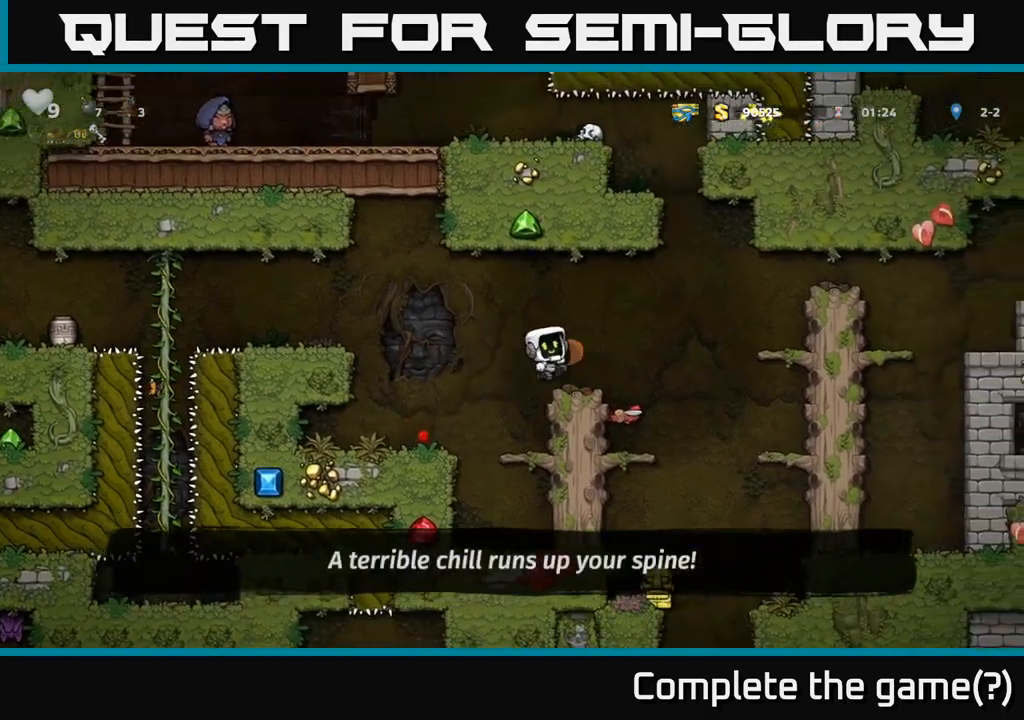
{"buttons": [], "left_stick": "center", "events": [[100, "DPAD_RIGHT", "up"]]}
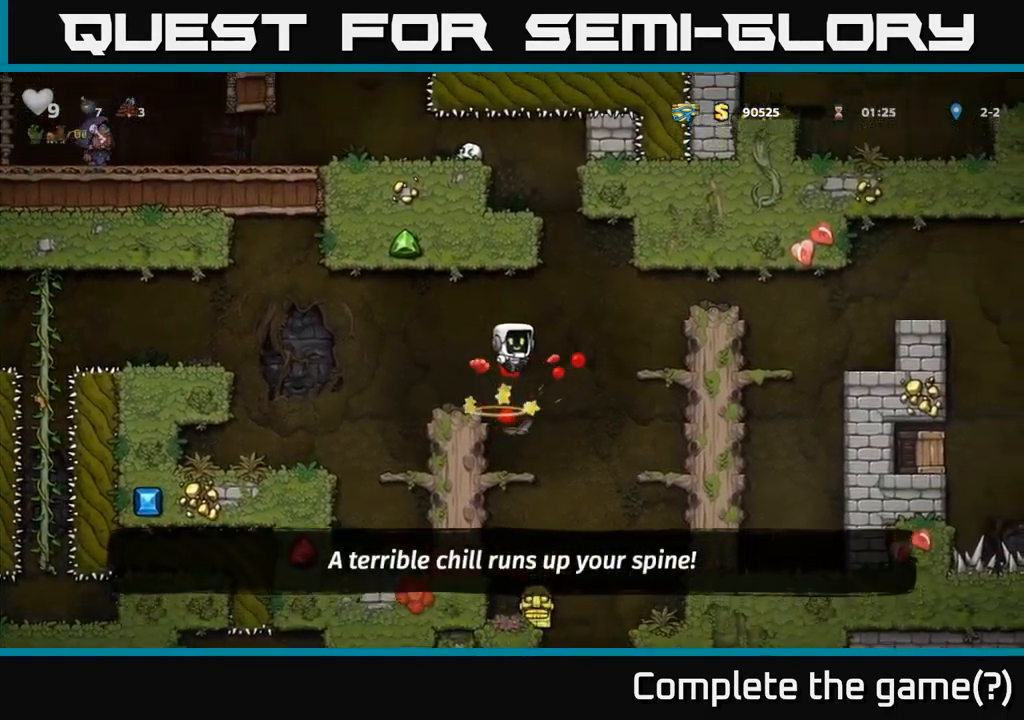
{"buttons": ["A", "DPAD_RIGHT"], "left_stick": "center", "events": [[416, "DPAD_RIGHT", "down"], [483, "A", "down"]]}
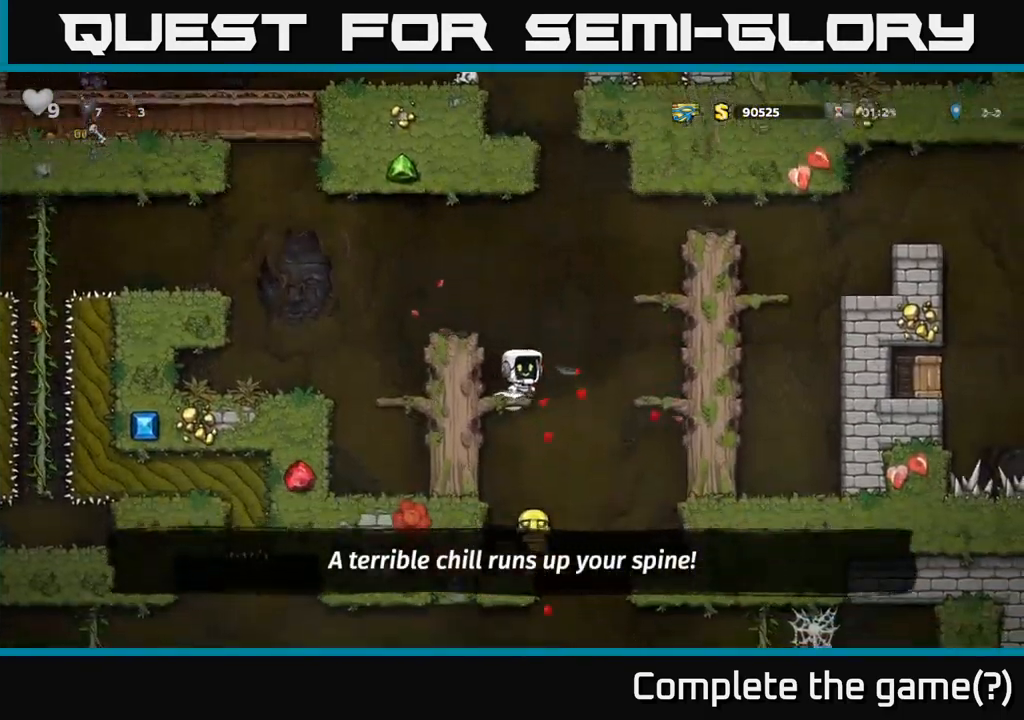
{"buttons": ["A", "DPAD_RIGHT"], "left_stick": "center", "events": [[266, "A", "up"], [400, "A", "down"]]}
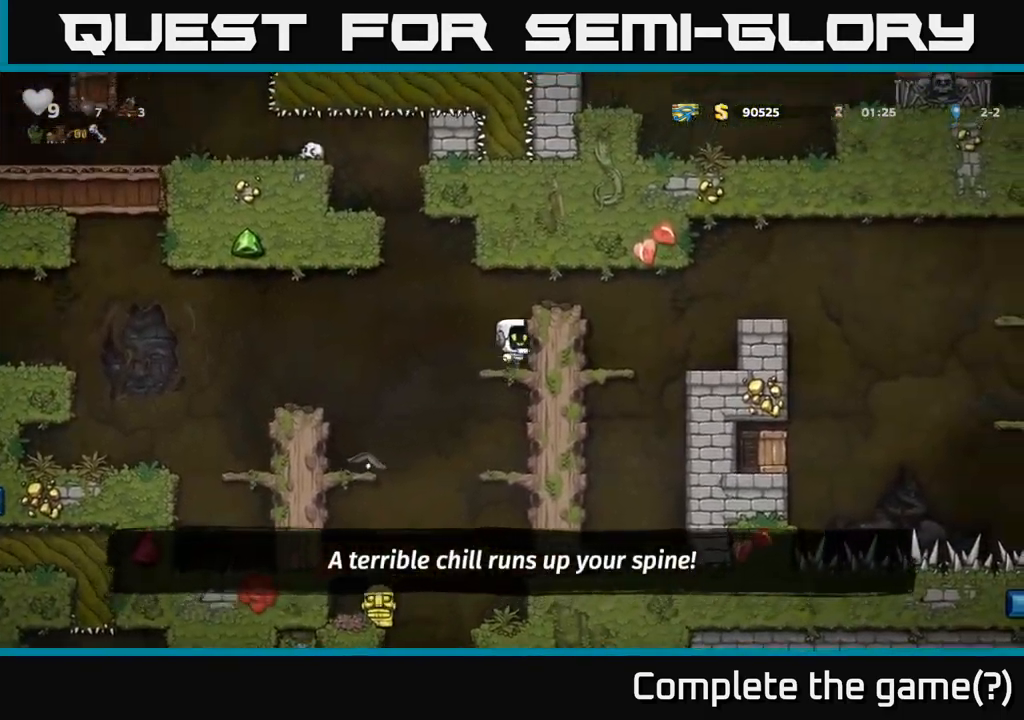
{"buttons": ["DPAD_RIGHT"], "left_stick": "center", "events": [[50, "A", "up"], [233, "A", "down"], [416, "A", "up"]]}
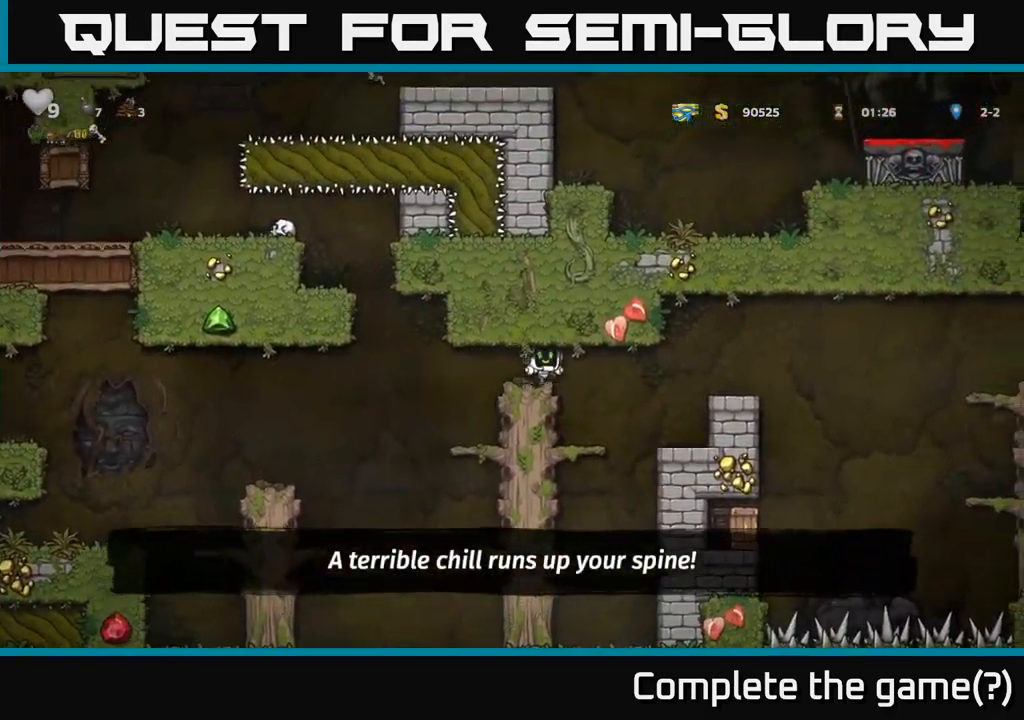
{"buttons": ["A", "DPAD_RIGHT"], "left_stick": "center", "events": [[400, "A", "down"]]}
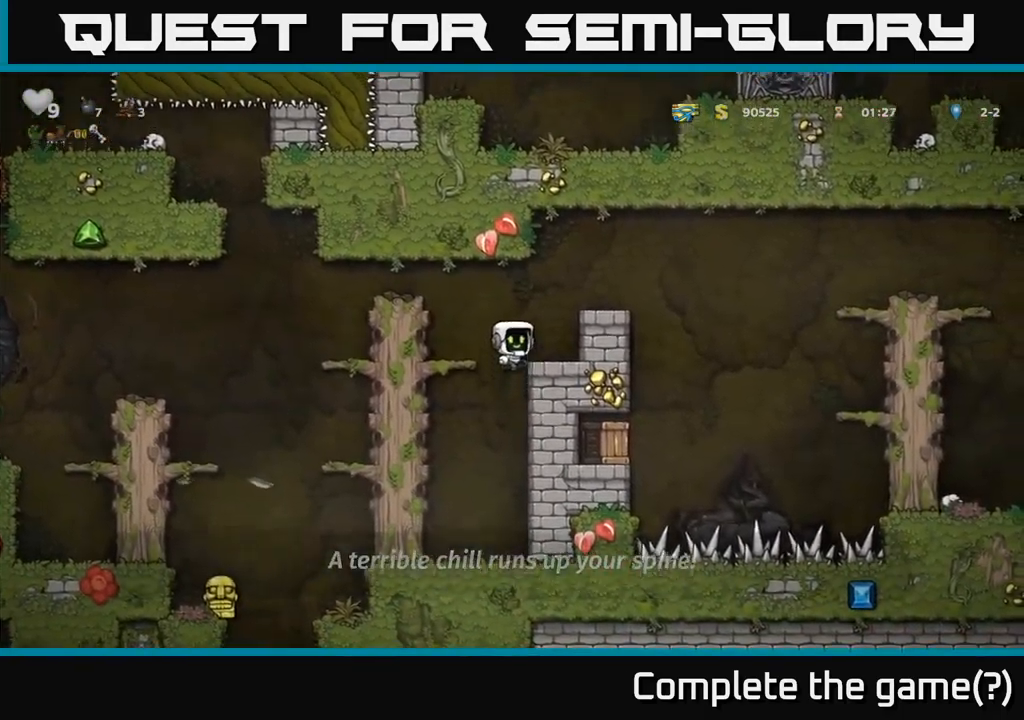
{"buttons": [], "left_stick": "center", "events": [[83, "A", "up"], [266, "A", "down"], [400, "A", "up"], [483, "DPAD_RIGHT", "up"]]}
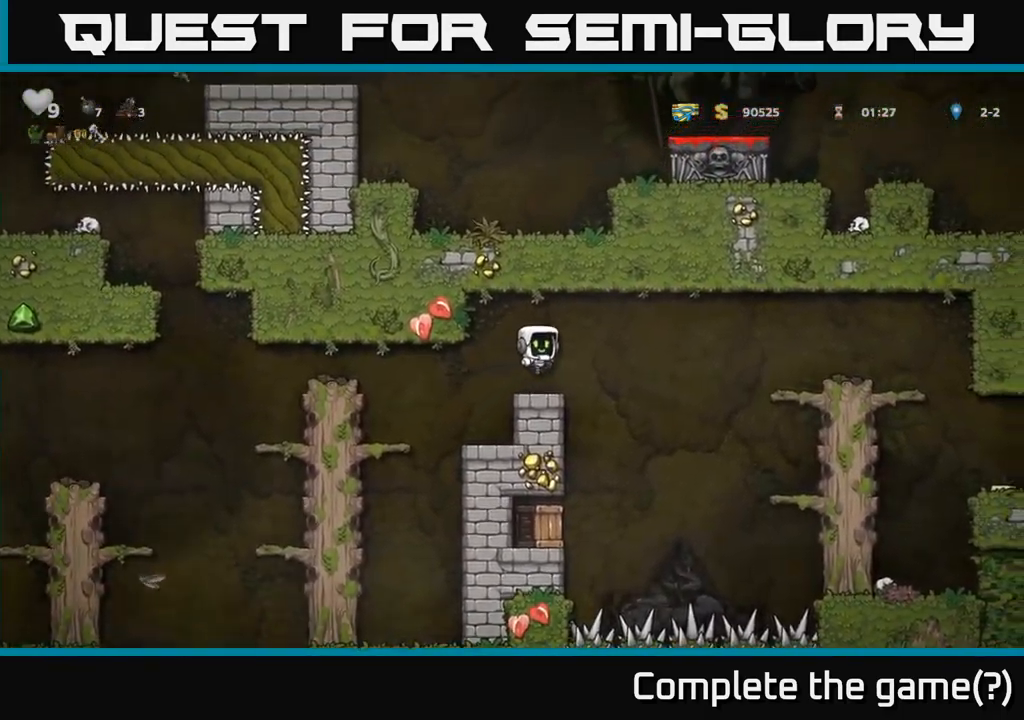
{"buttons": ["DPAD_RIGHT"], "left_stick": "center", "events": [[183, "DPAD_LEFT", "down"], [266, "DPAD_LEFT", "up"], [500, "DPAD_RIGHT", "down"]]}